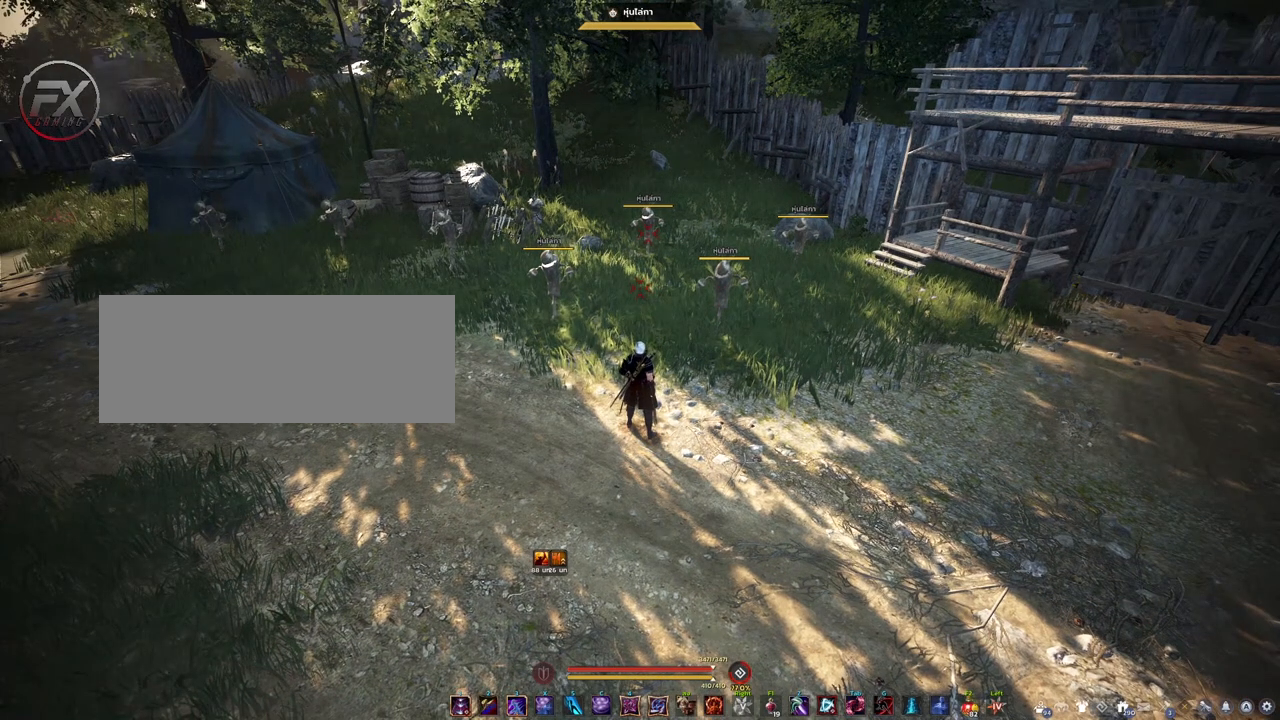
Gameplay with keyboard and mouse; each line is a JSON object with the keys and mouse buttons held at the frame after it. "events" lists presses ("down") and releases ("up") of "a", "d", "e", "f4", "q", "s", "shift", "space", "w", "mouse_left" and "mouse_right" between this image and that frame as [ms after this image, input, new state], when the widget could be followed in between. "mouse_left", "mouse_right" = the "left", "right" buttons of the "mouse" list. No other keys are recorded. Mouse movement is not recorded.
{"keys": ["s"], "mouse": [], "events": [[67, "s", "down"]]}
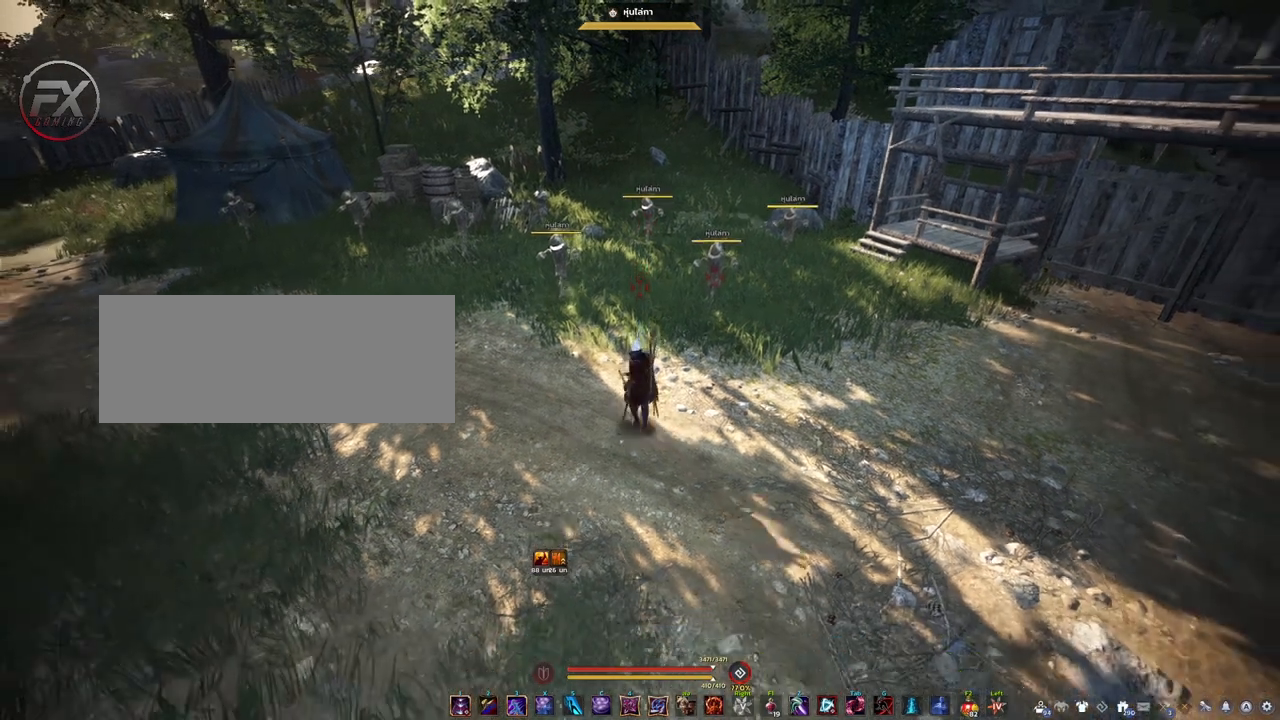
{"keys": [], "mouse": [], "events": [[167, "s", "up"]]}
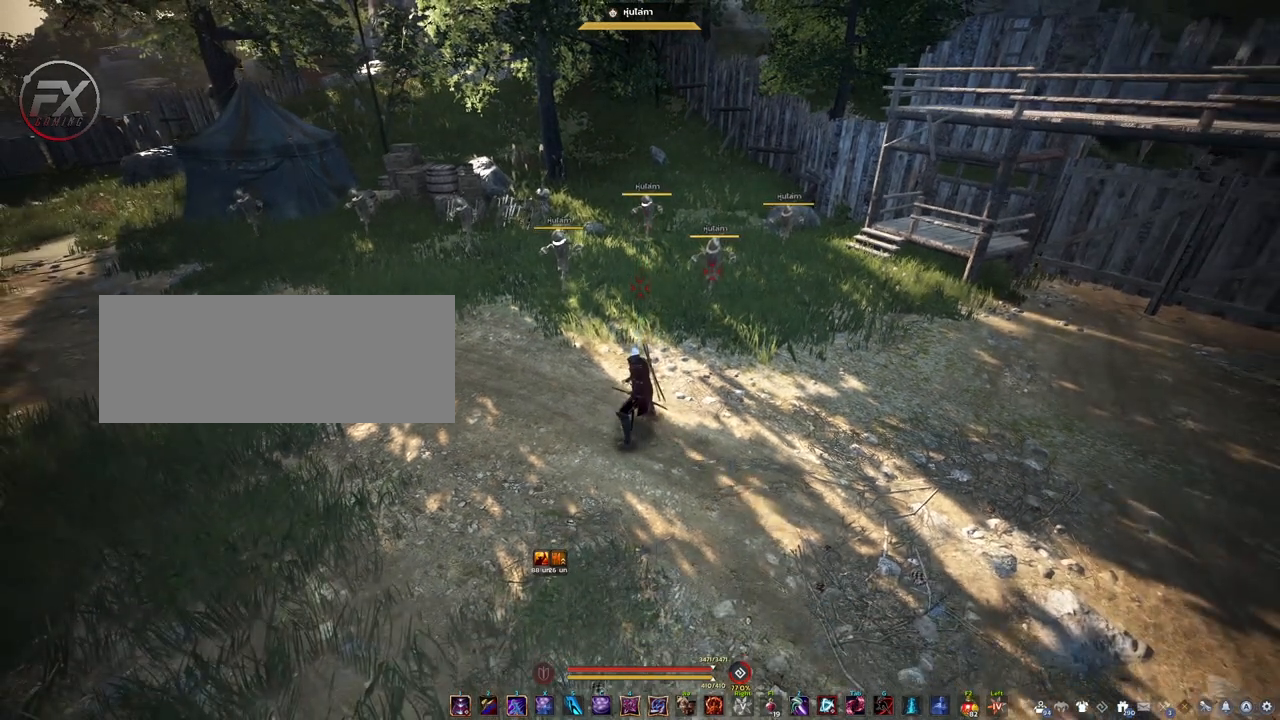
{"keys": ["shift"], "mouse": [], "events": [[267, "shift", "down"]]}
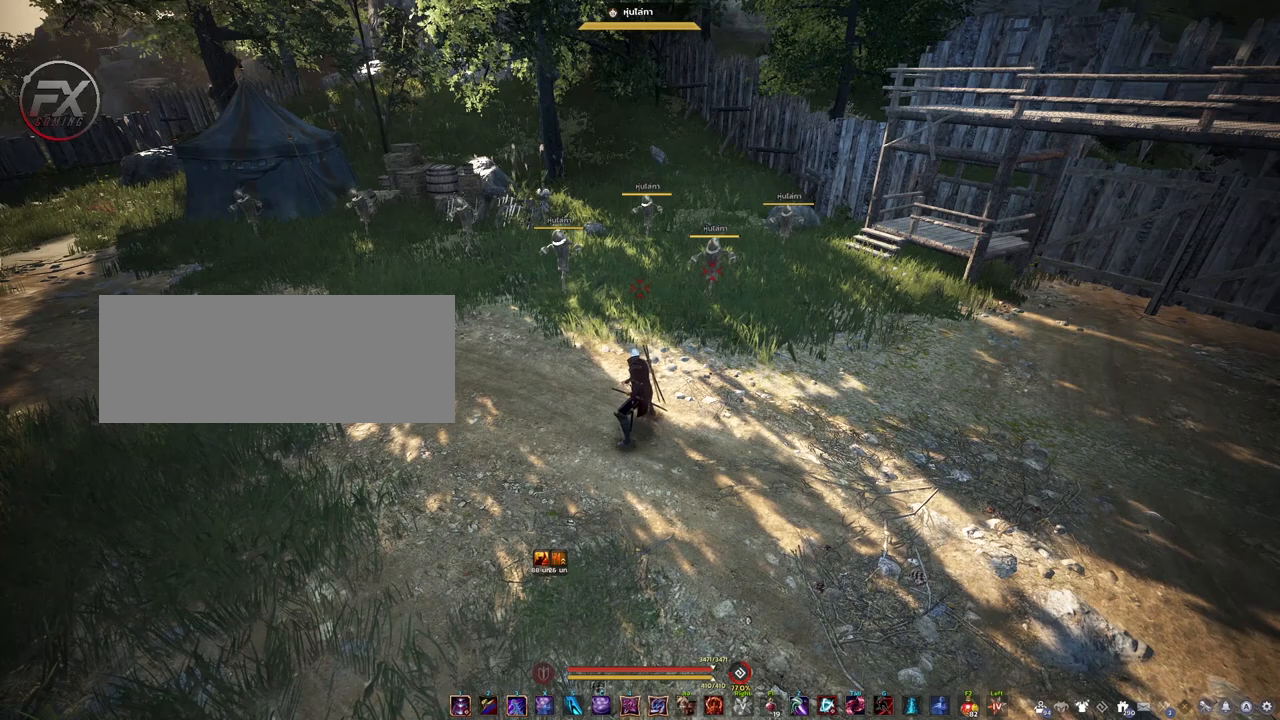
{"keys": ["shift"], "mouse": ["right"], "events": [[467, "mouse_right", "down"]]}
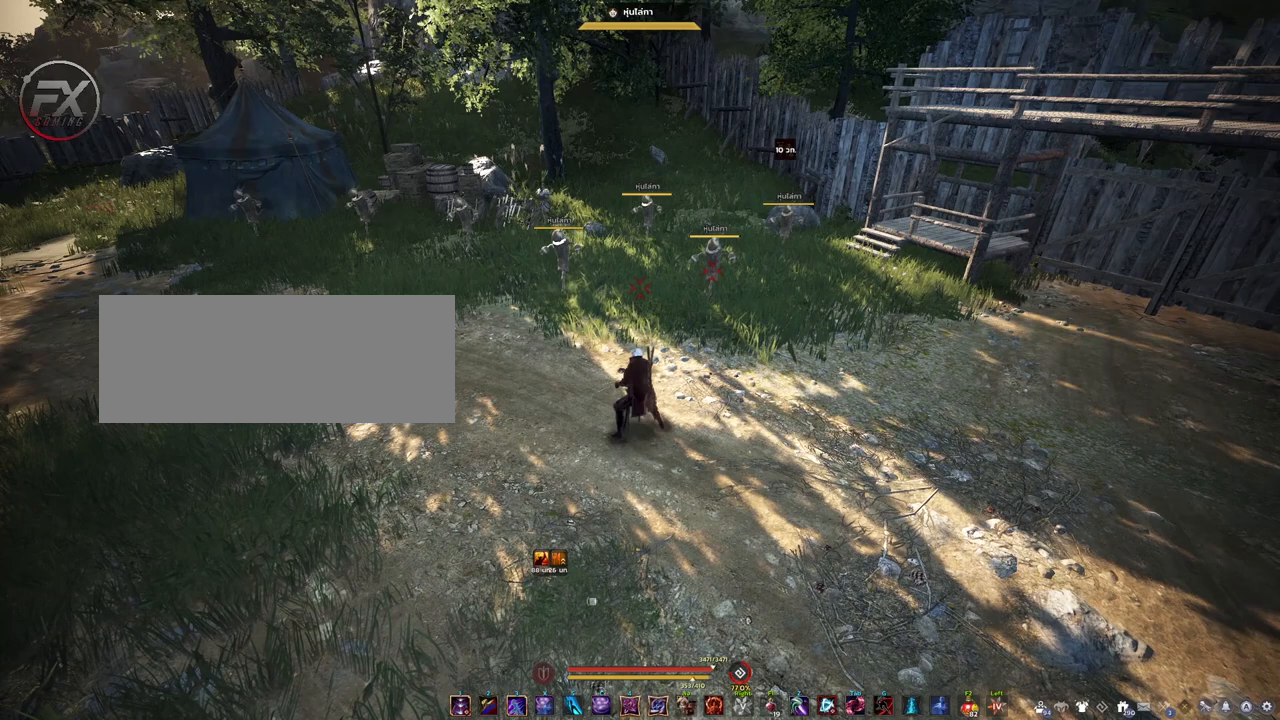
{"keys": ["shift"], "mouse": ["right"], "events": []}
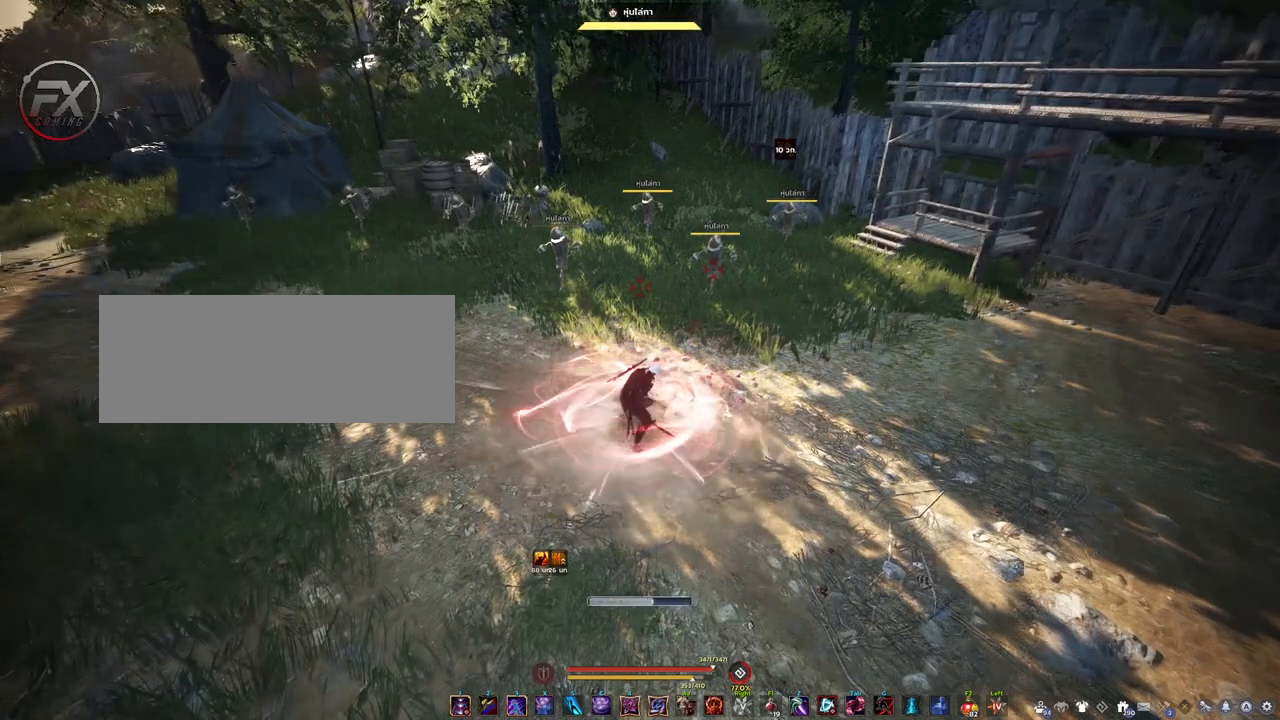
{"keys": ["shift"], "mouse": ["right"], "events": []}
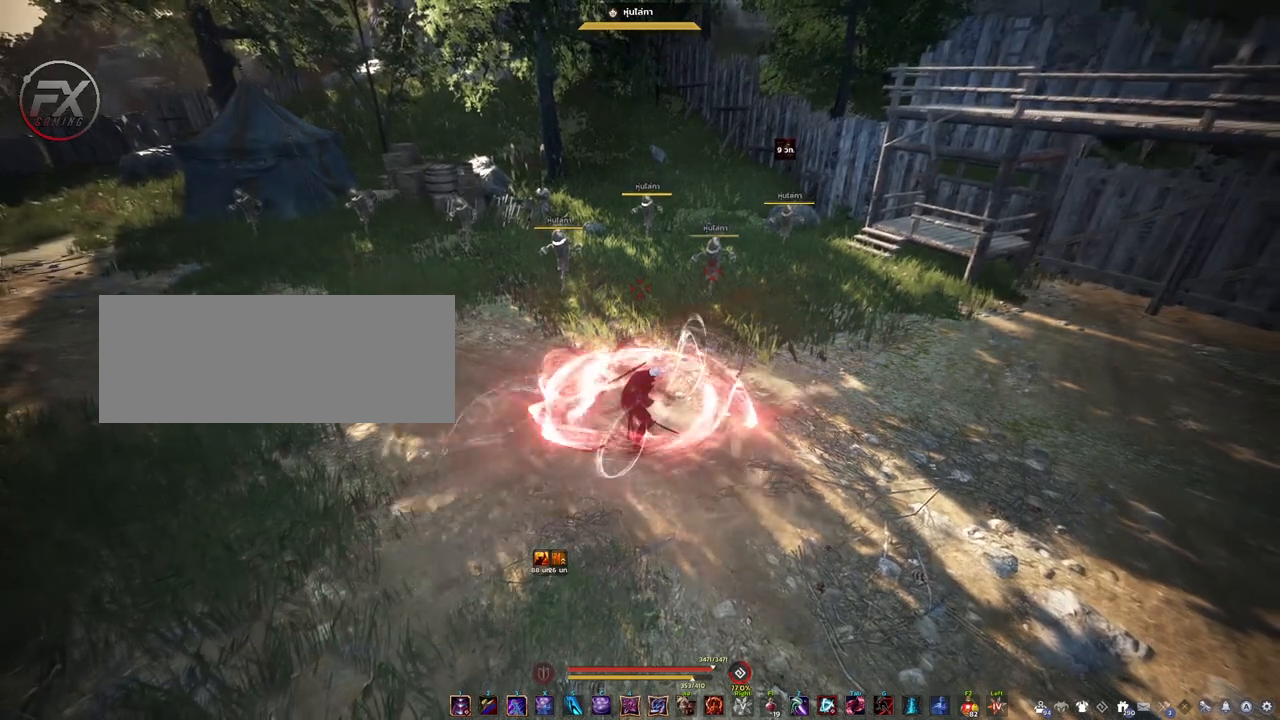
{"keys": ["shift"], "mouse": [], "events": [[483, "mouse_right", "up"]]}
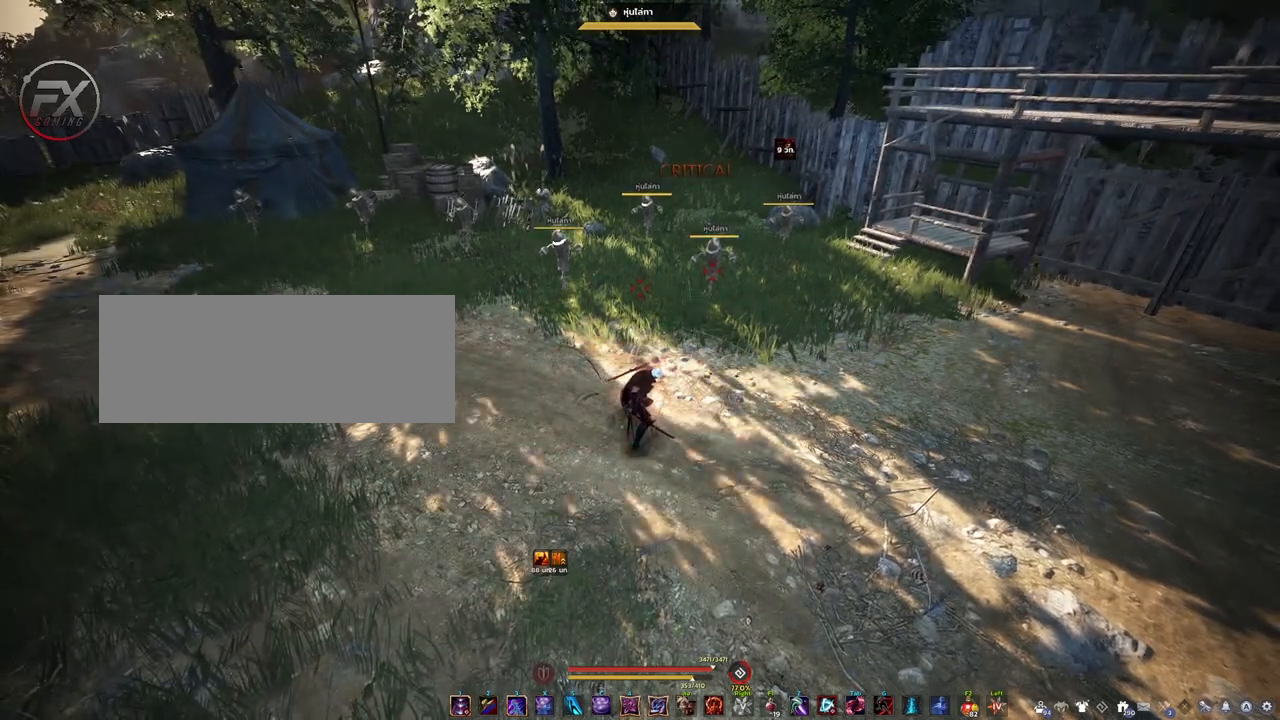
{"keys": [], "mouse": [], "events": [[450, "shift", "up"]]}
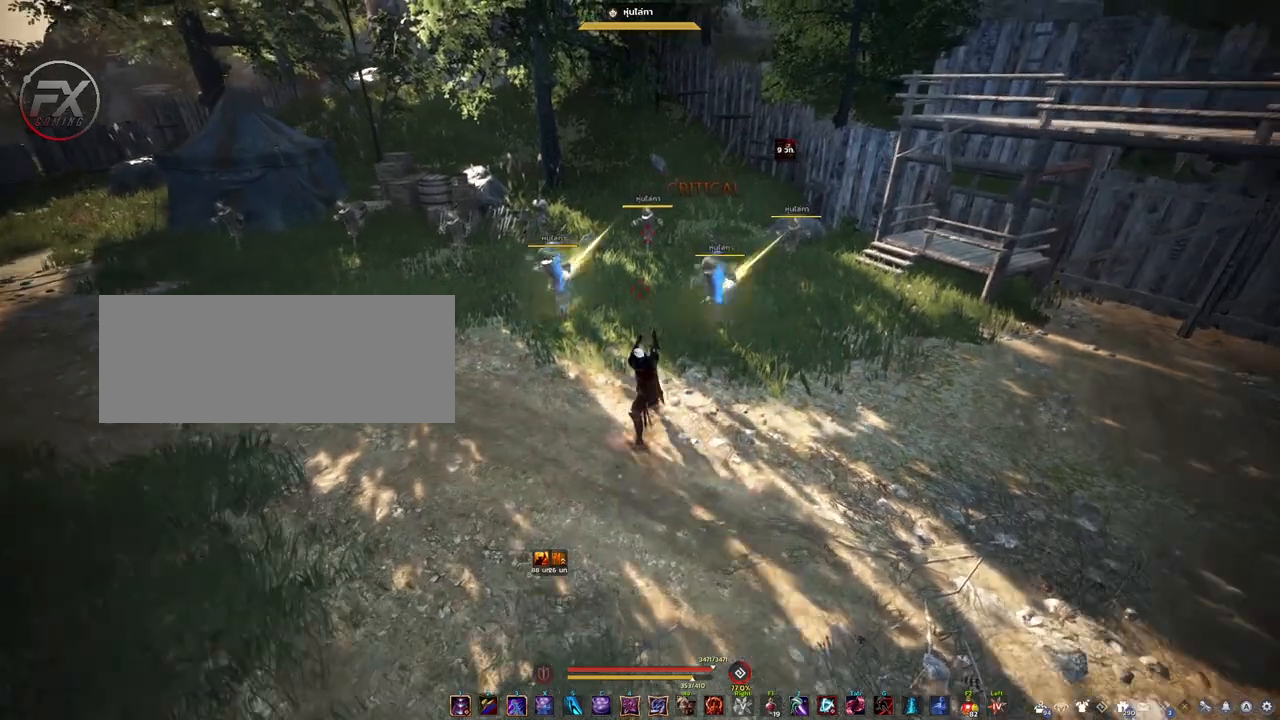
{"keys": [], "mouse": [], "events": []}
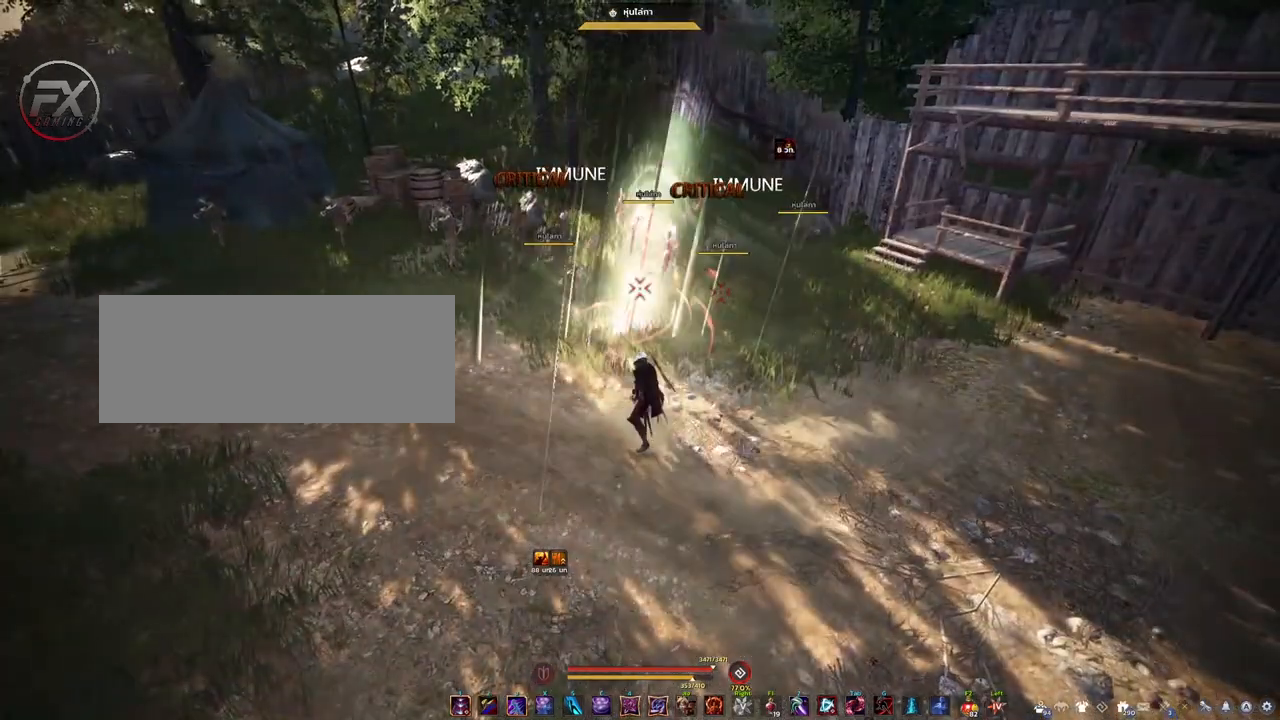
{"keys": [], "mouse": [], "events": []}
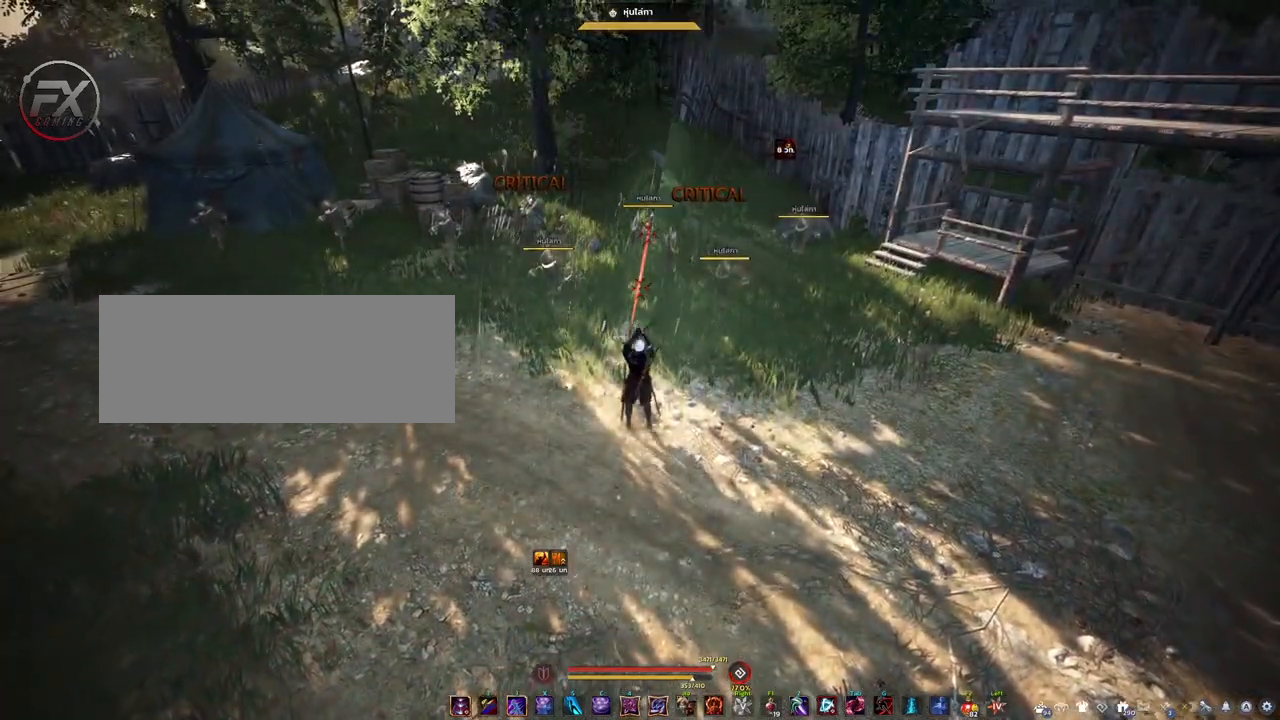
{"keys": [], "mouse": [], "events": []}
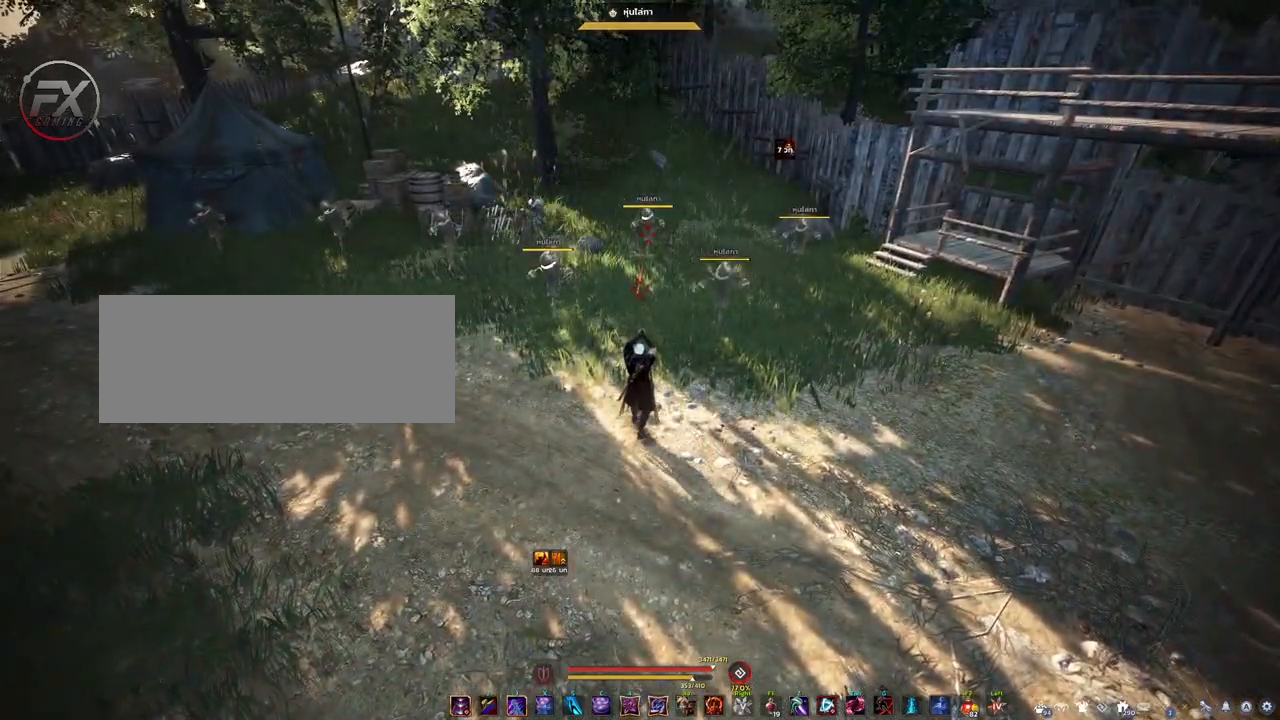
{"keys": [], "mouse": [], "events": []}
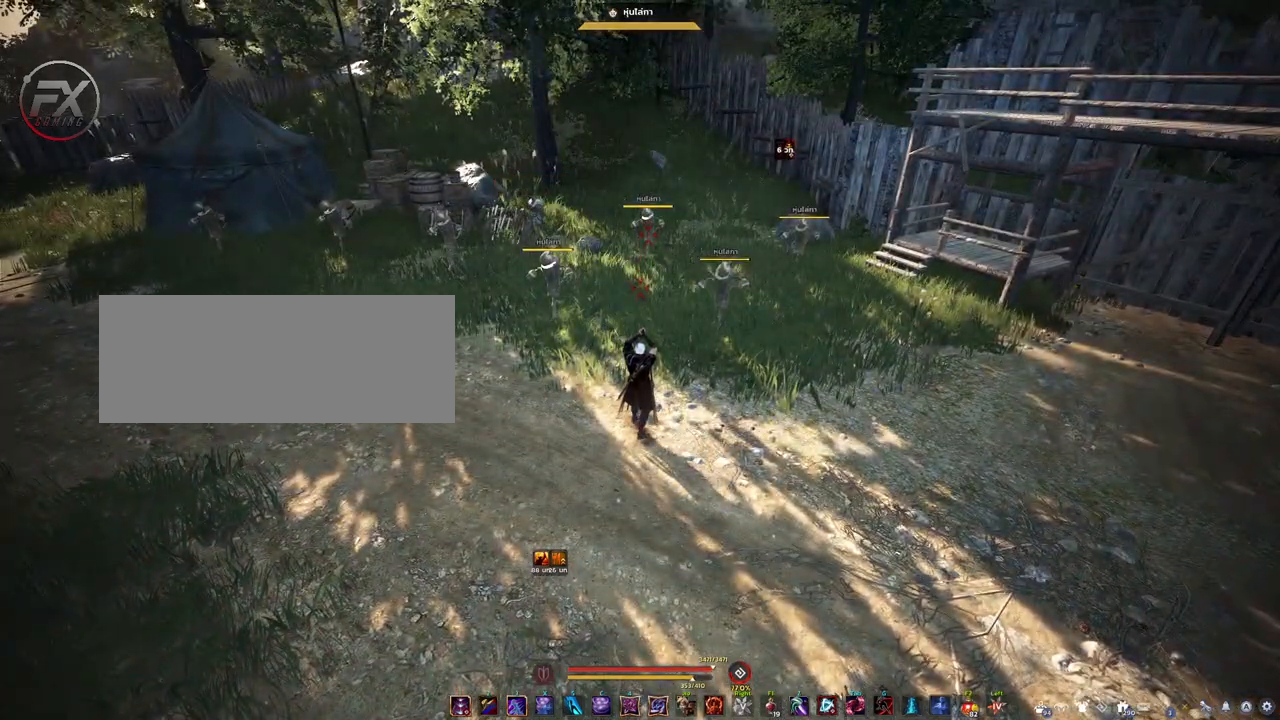
{"keys": [], "mouse": [], "events": [[100, "mouse_right", "down"], [217, "mouse_right", "up"]]}
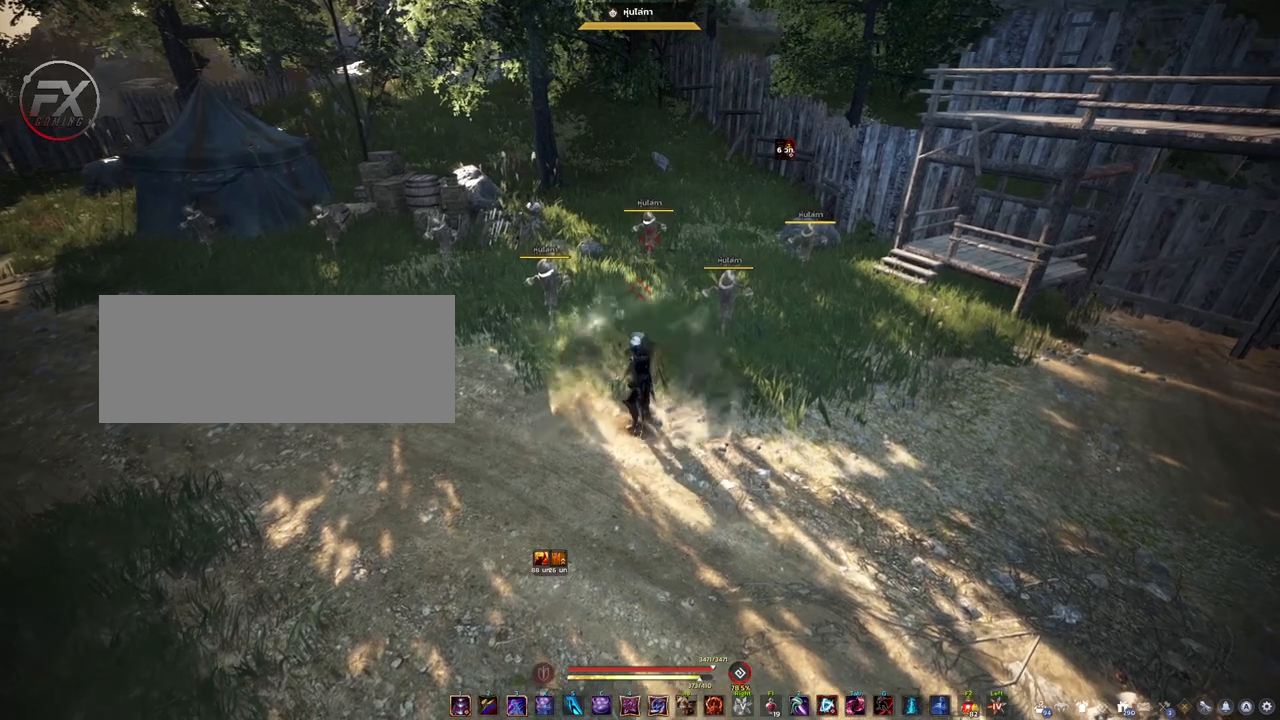
{"keys": ["s"], "mouse": [], "events": [[33, "s", "down"]]}
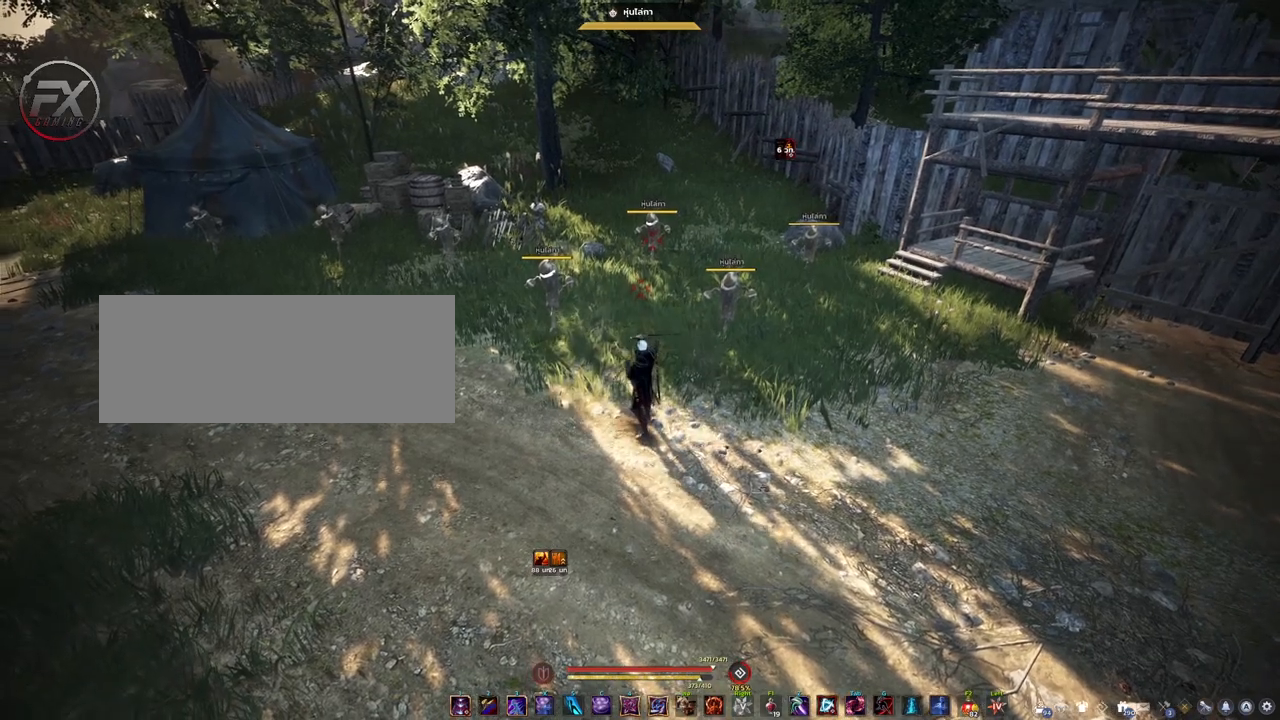
{"keys": ["s"], "mouse": [], "events": []}
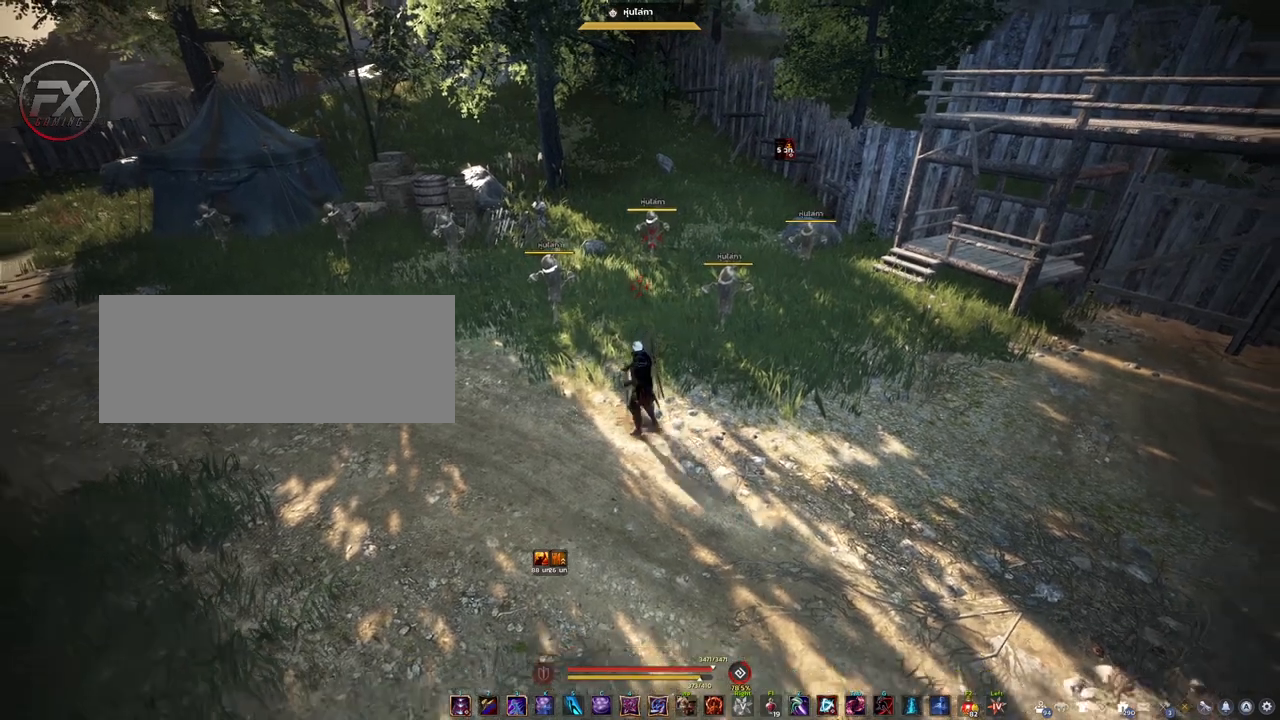
{"keys": ["d"], "mouse": [], "events": [[417, "d", "down"], [450, "s", "up"]]}
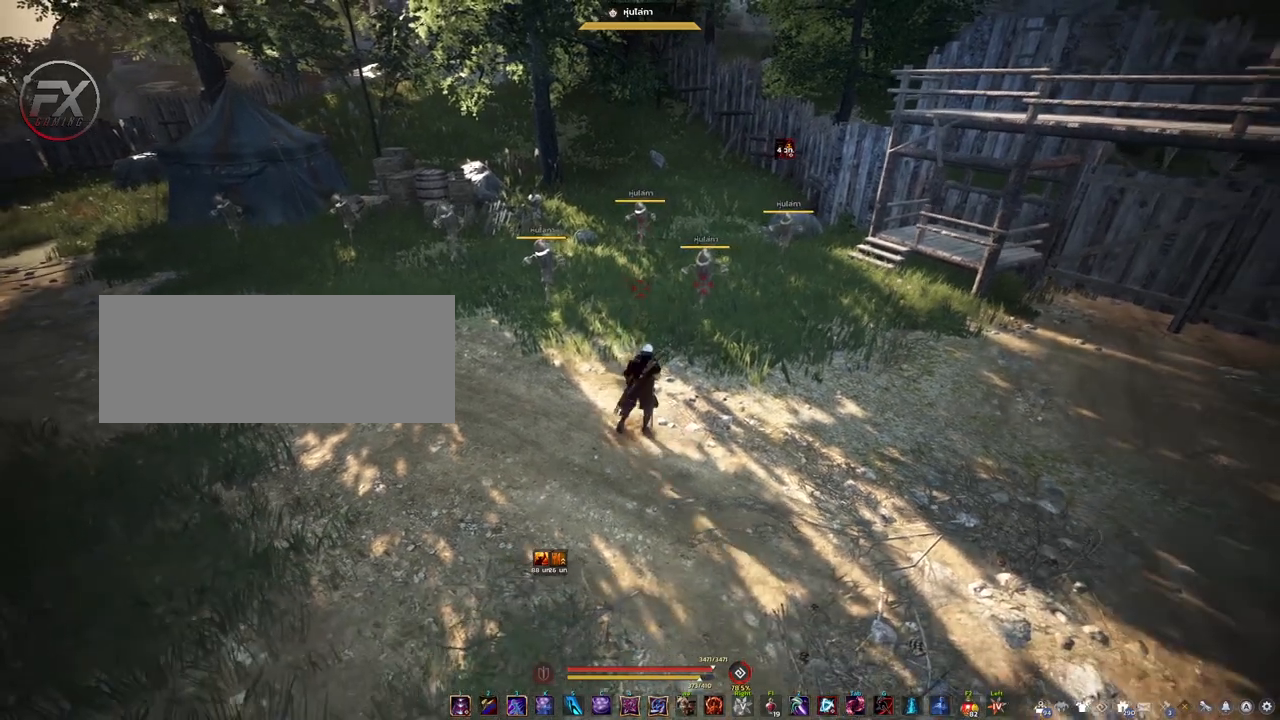
{"keys": [], "mouse": [], "events": [[133, "d", "up"], [333, "w", "down"], [383, "a", "down"], [467, "a", "up"], [500, "w", "up"]]}